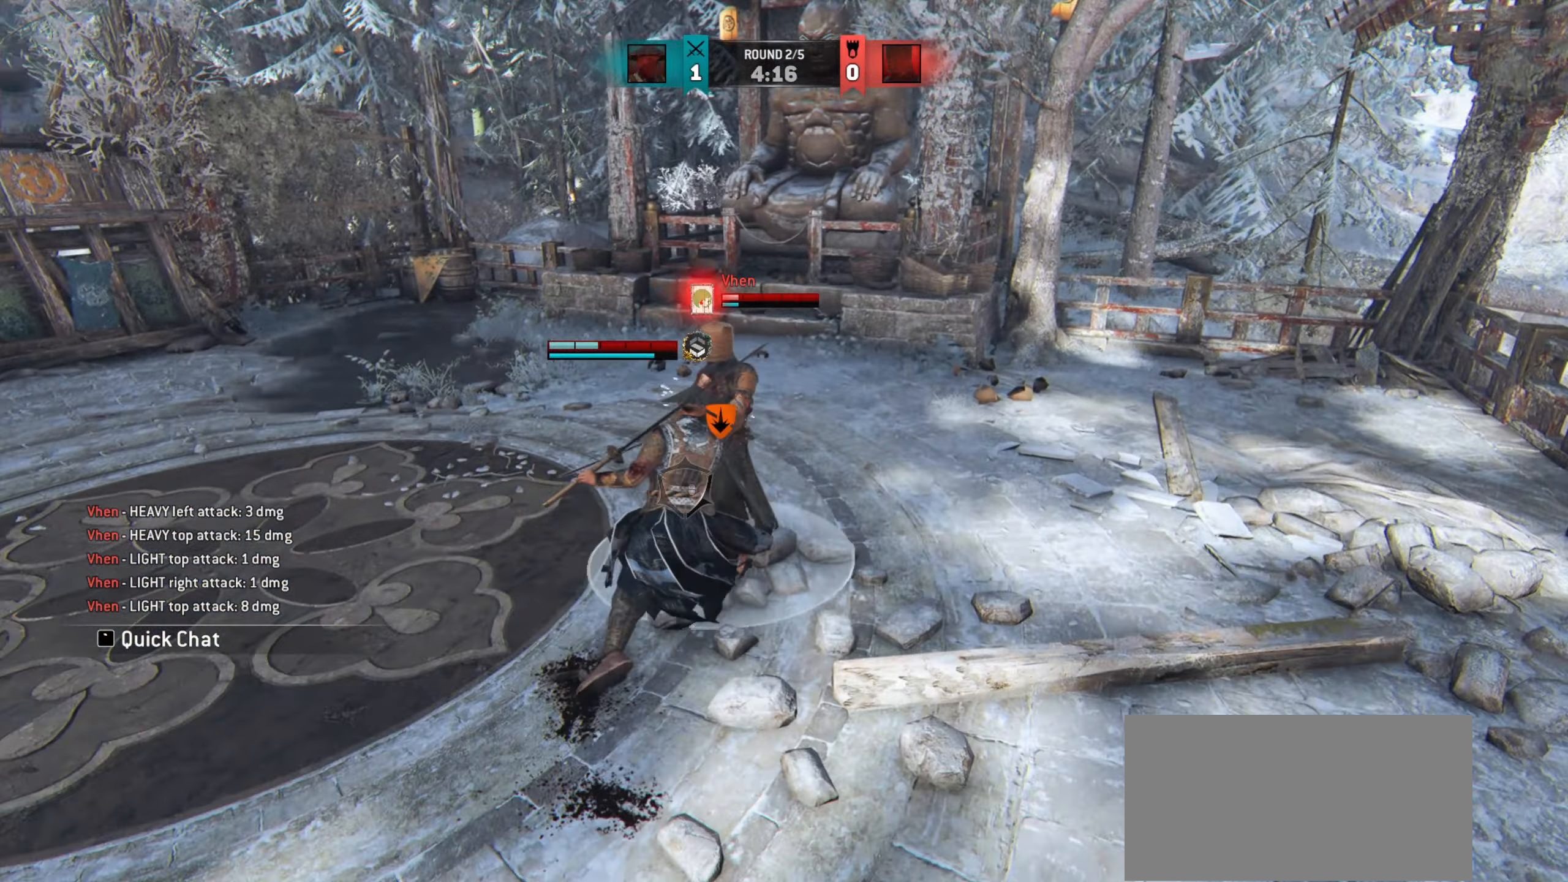
Gameplay with keyboard and mouse; each line is a JSON object with the keys and mouse buttons held at the frame after it. "events" lists presses ("down") and releases ("up") of "a", "ctrl", "d", "e", "q", "s", "shift", "space", "w", "mouse_left", "mouse_wheel", "mouse_right", "mouse_mb4" and "mouse_mb5" between this image and that frame as [ms after this image, input, new state], when the widget could be followed in between. "mouse_left", "mouse_wheel", "mouse_right", "mouse_mb4", "mouse_mb5" = the "left", "wheel", "right", "mb4", "mb5" buttons of the "mouse" list. No other keys are recorded. "wheel" means that the mouse wheel is clicked or scrolled. Mouse movement is not recorded.
{"keys": ["w"], "mouse": [], "events": [[83, "w", "up"], [183, "w", "down"]]}
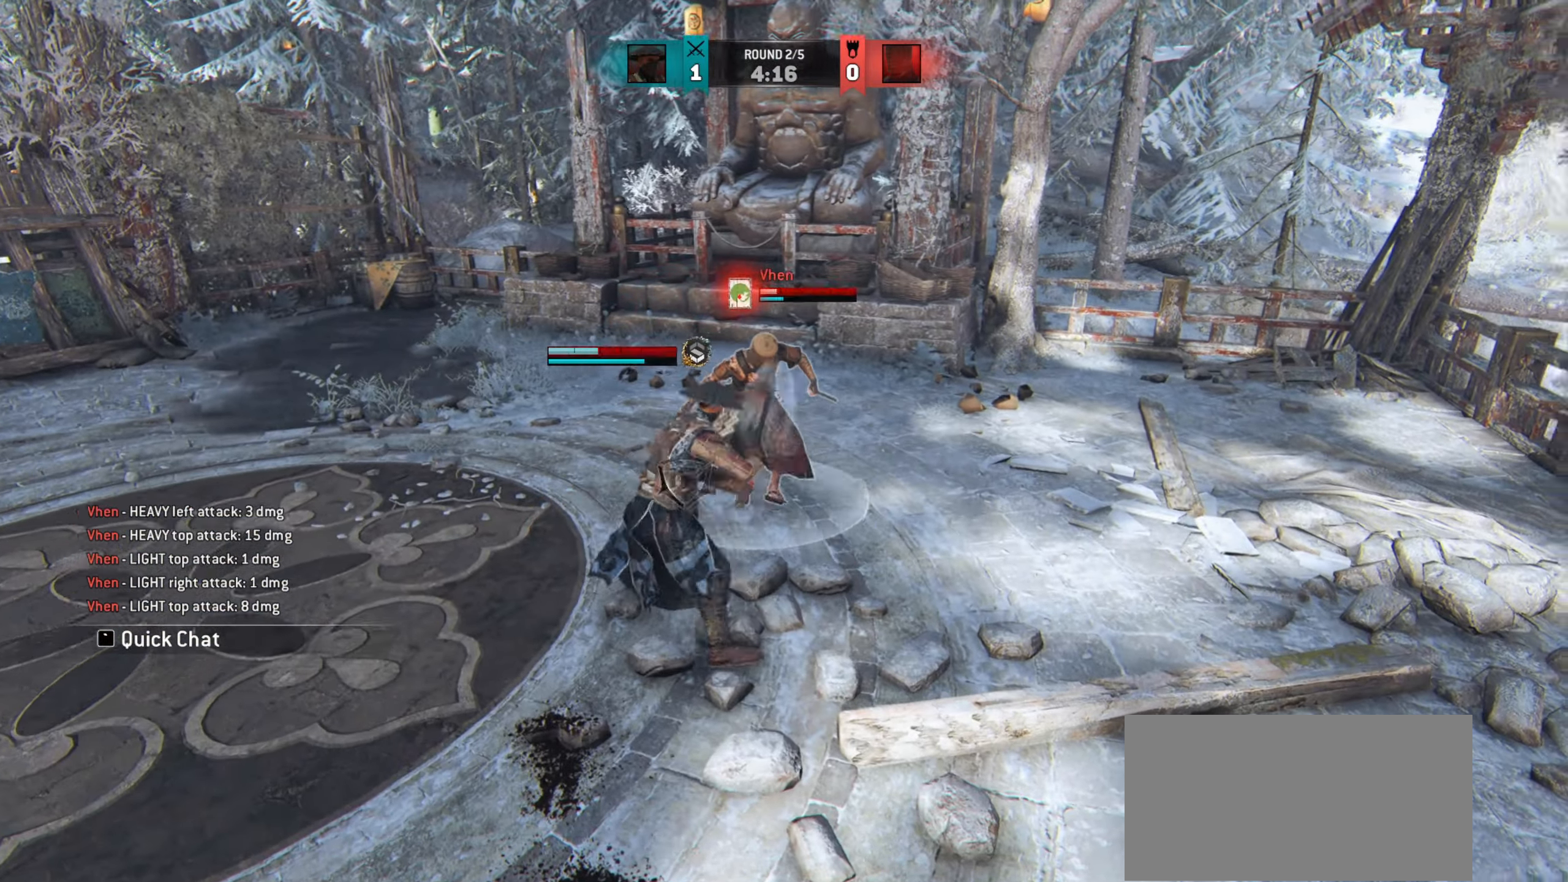
{"keys": [], "mouse": [], "events": [[34, "w", "up"], [217, "mouse_right", "down"], [267, "mouse_right", "up"]]}
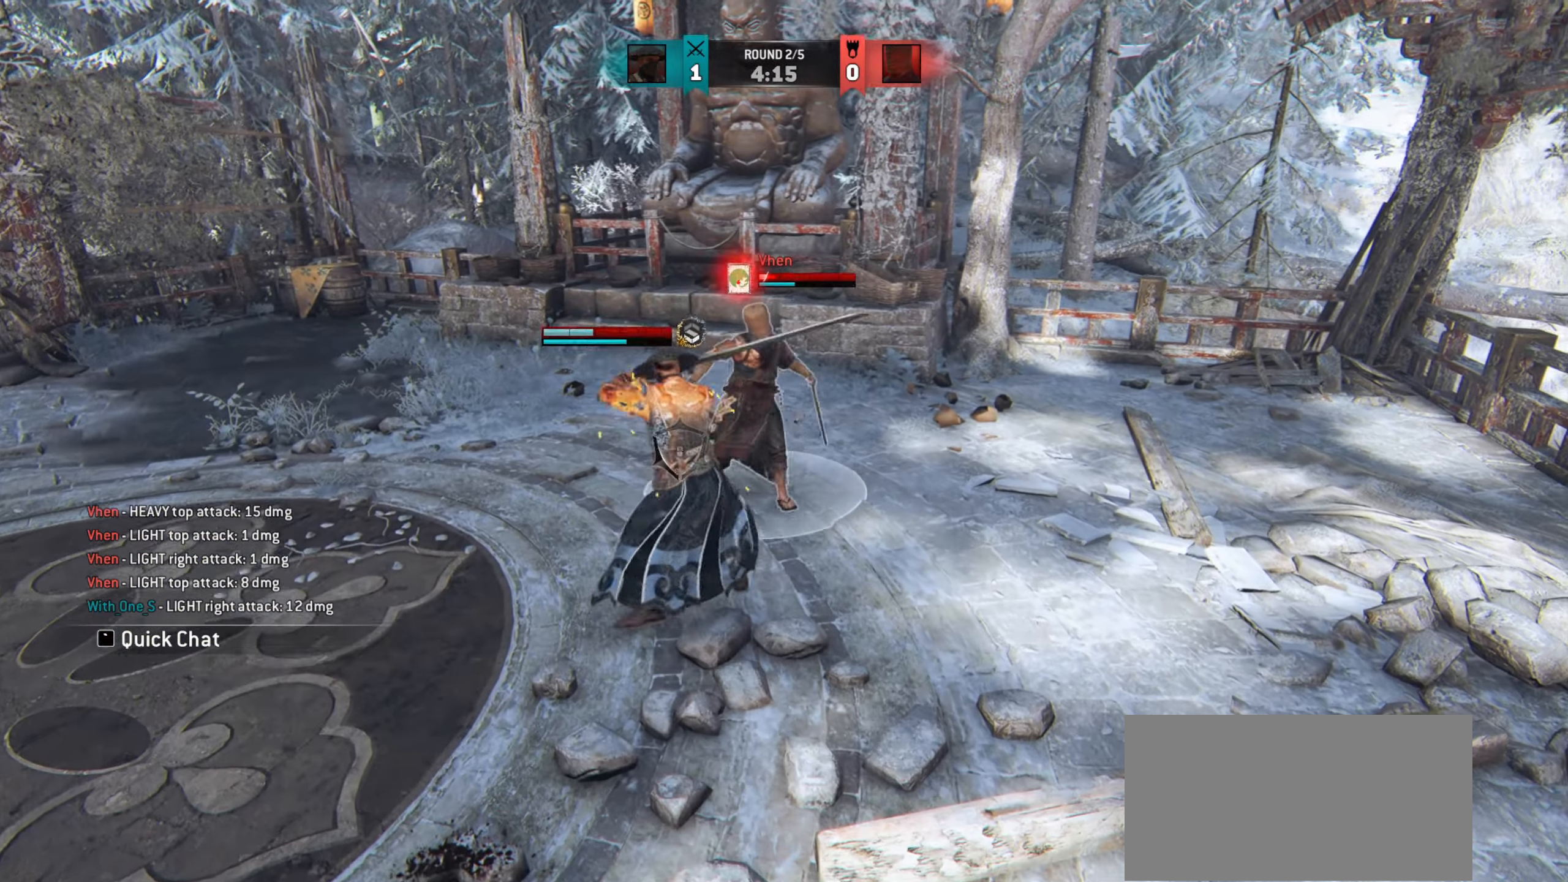
{"keys": ["a"], "mouse": [], "events": [[150, "e", "down"], [233, "e", "up"], [317, "a", "down"]]}
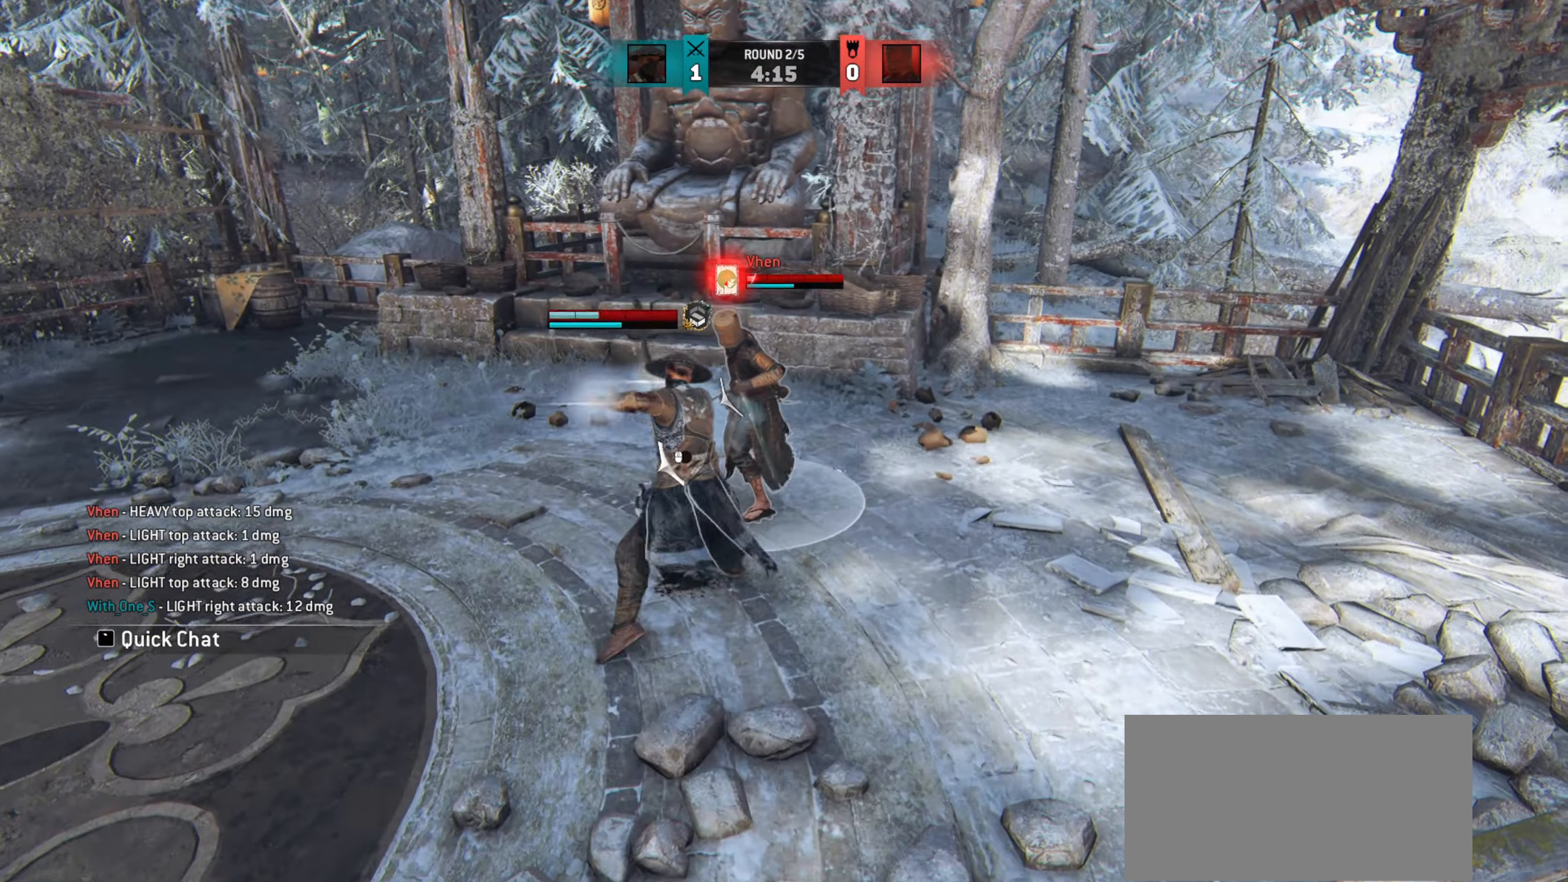
{"keys": [], "mouse": []}
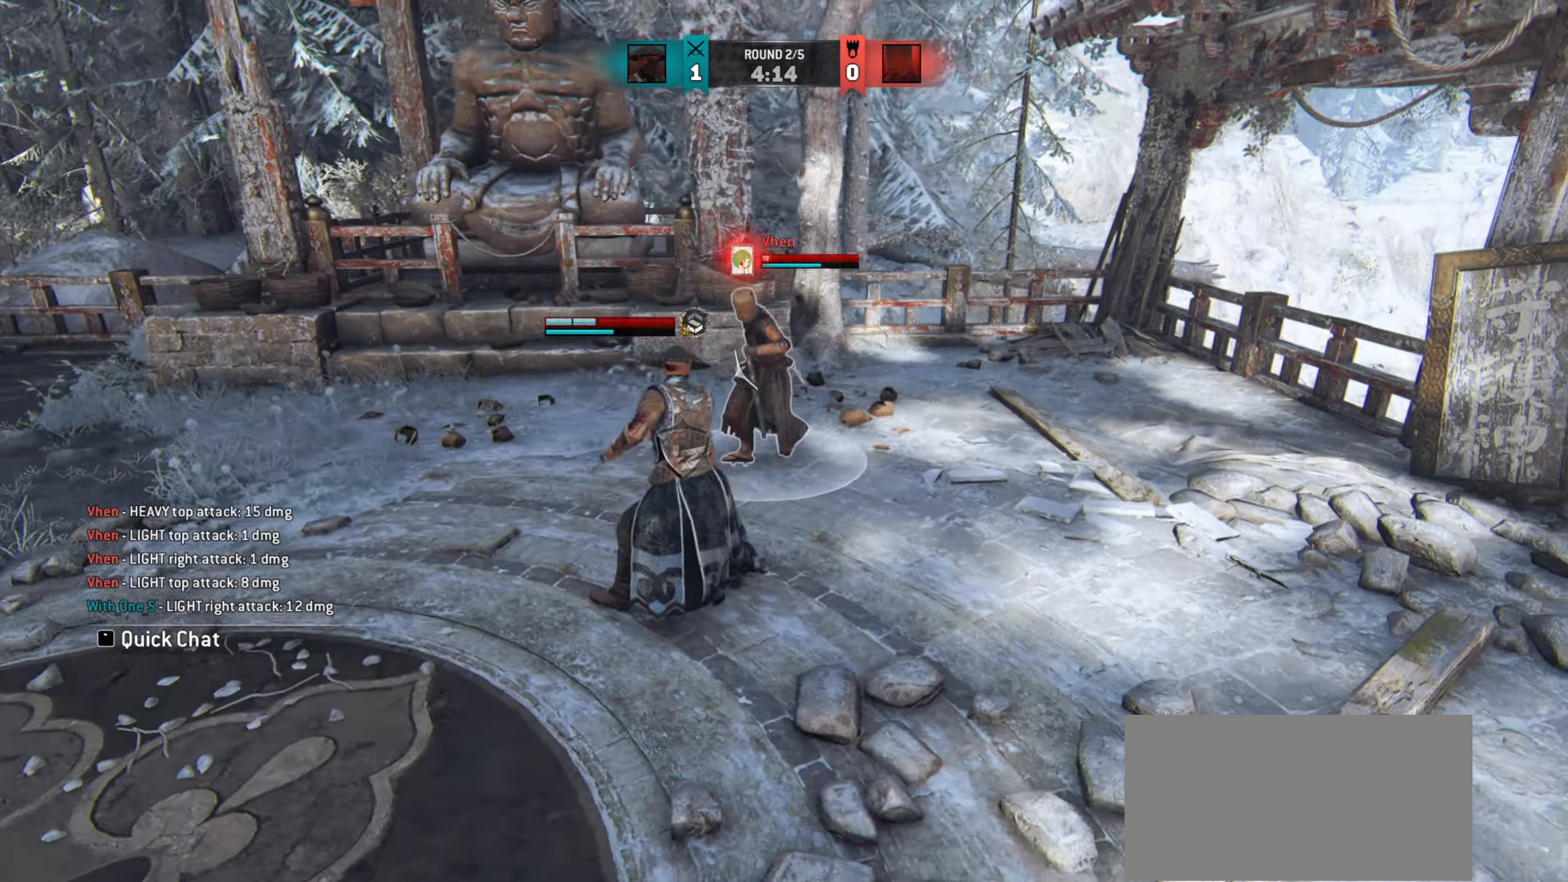
{"keys": ["a"], "mouse": []}
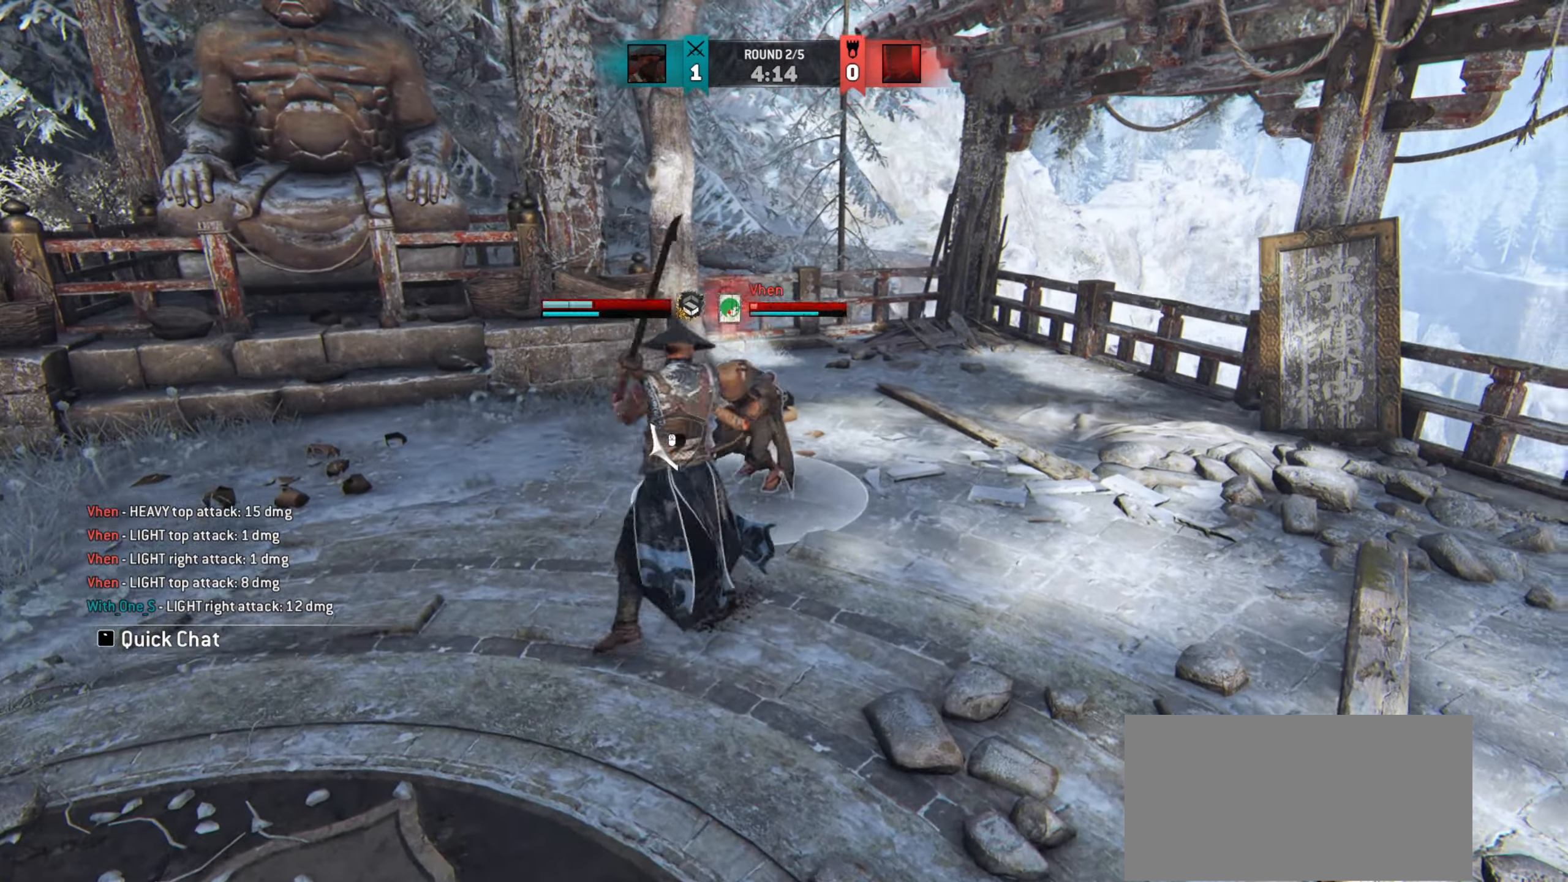
{"keys": [], "mouse": [], "events": [[367, "mouse_right", "down"], [451, "mouse_right", "up"], [484, "a", "up"]]}
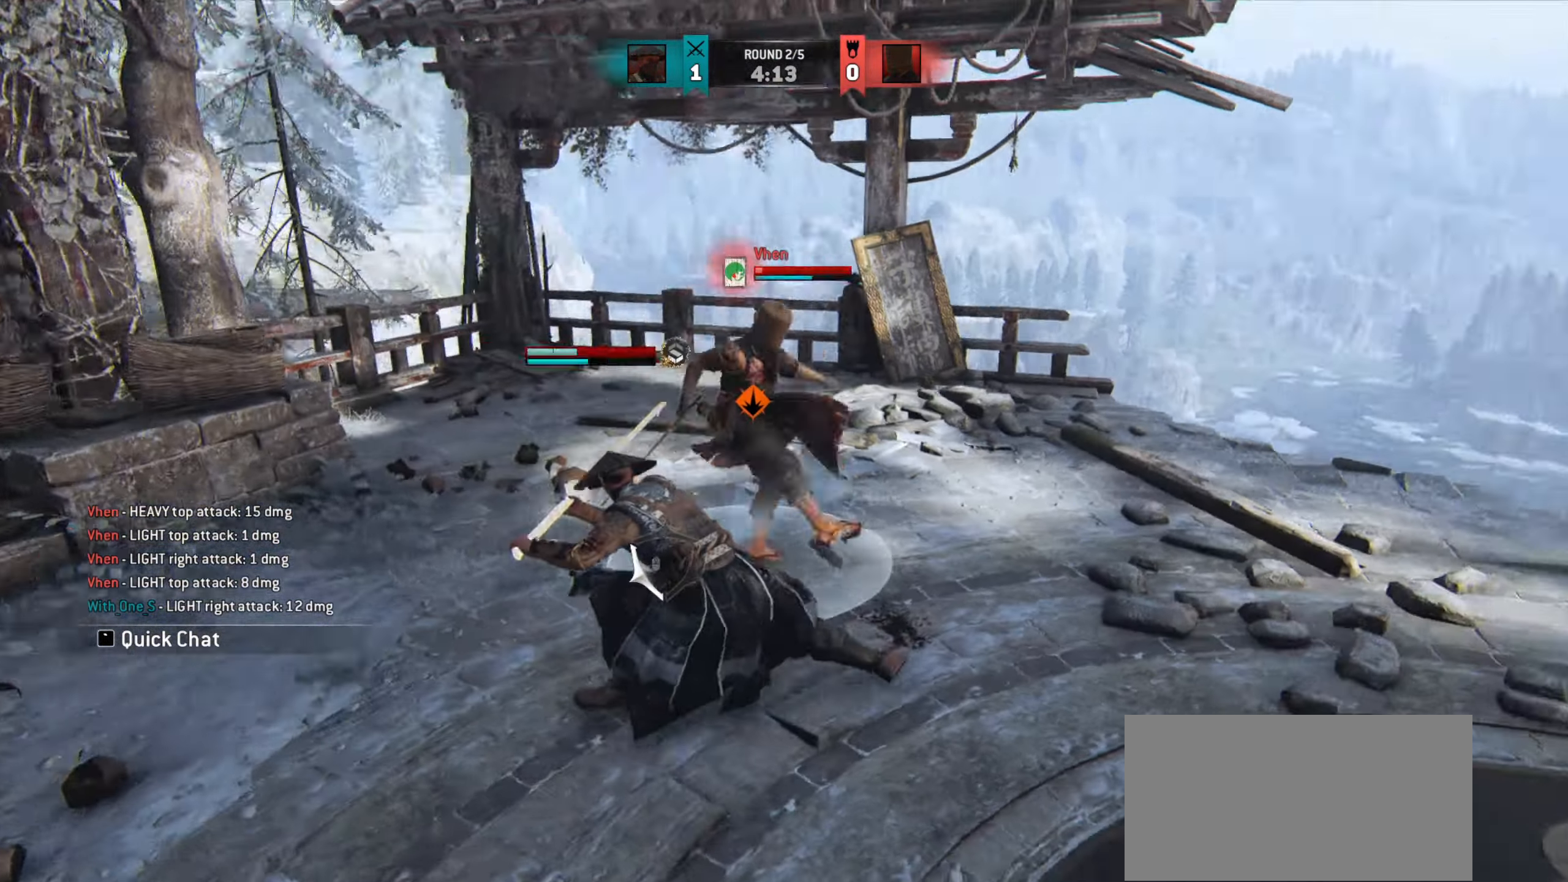
{"keys": [], "mouse": [], "events": []}
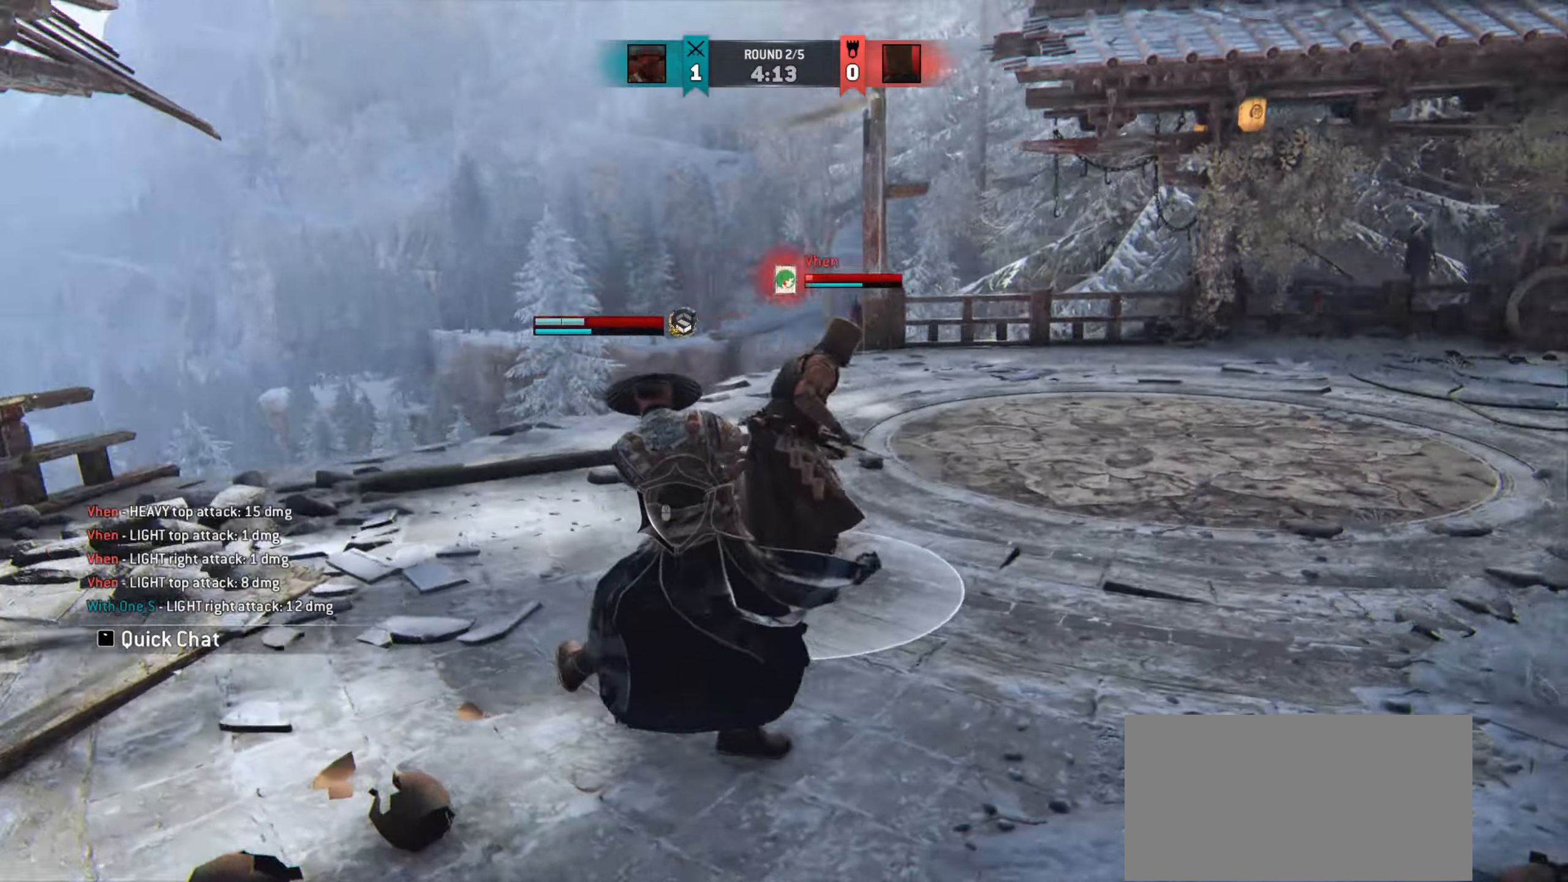
{"keys": [], "mouse": [], "events": [[451, "e", "down"], [501, "e", "up"]]}
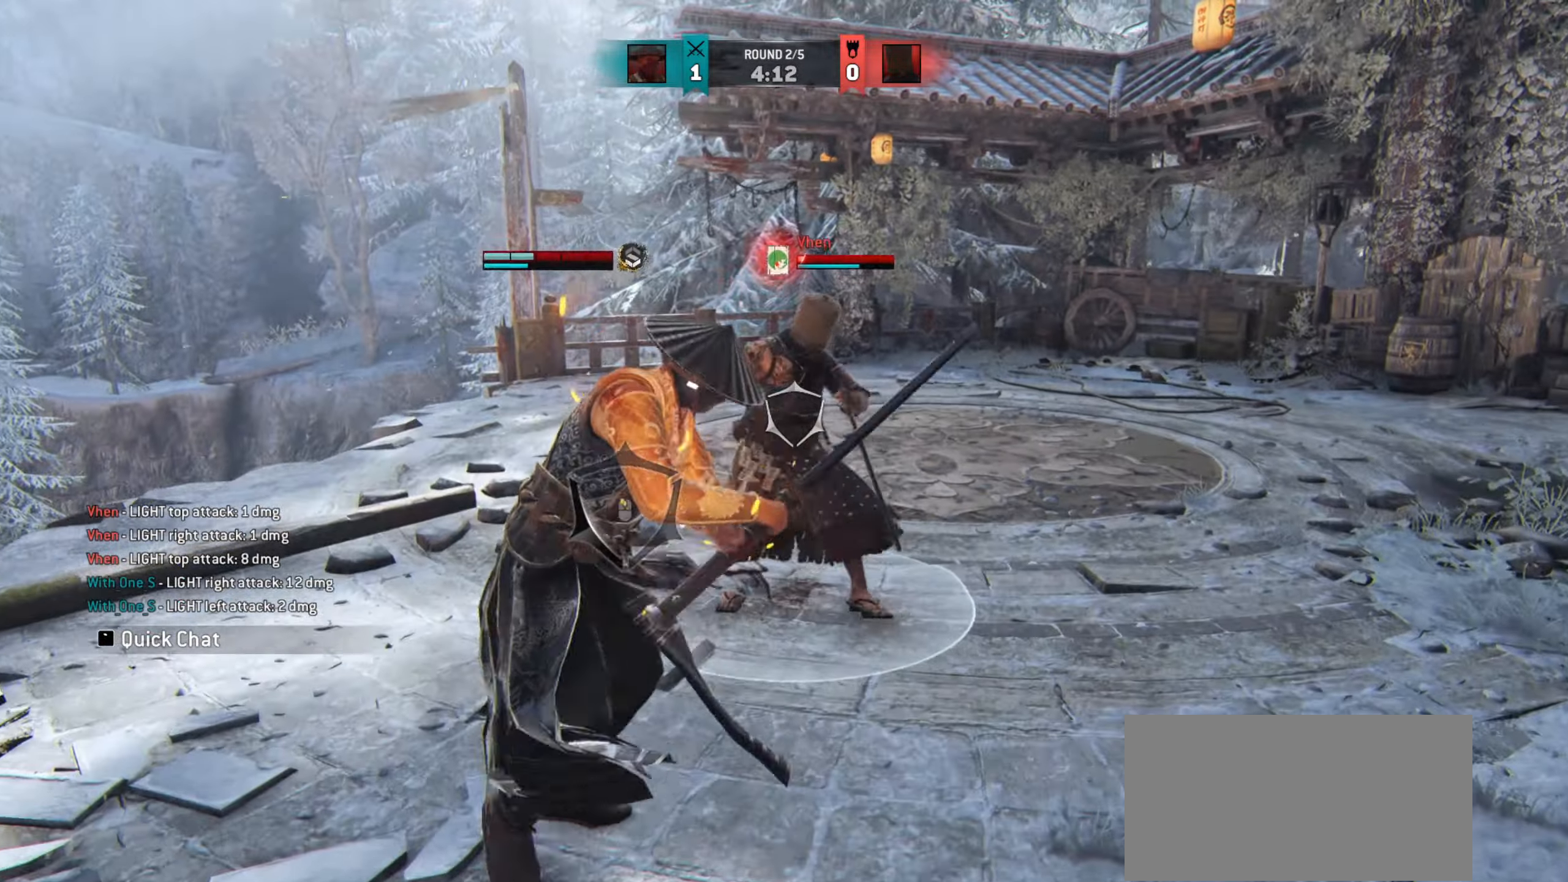
{"keys": ["d"], "mouse": [], "events": [[183, "d", "down"]]}
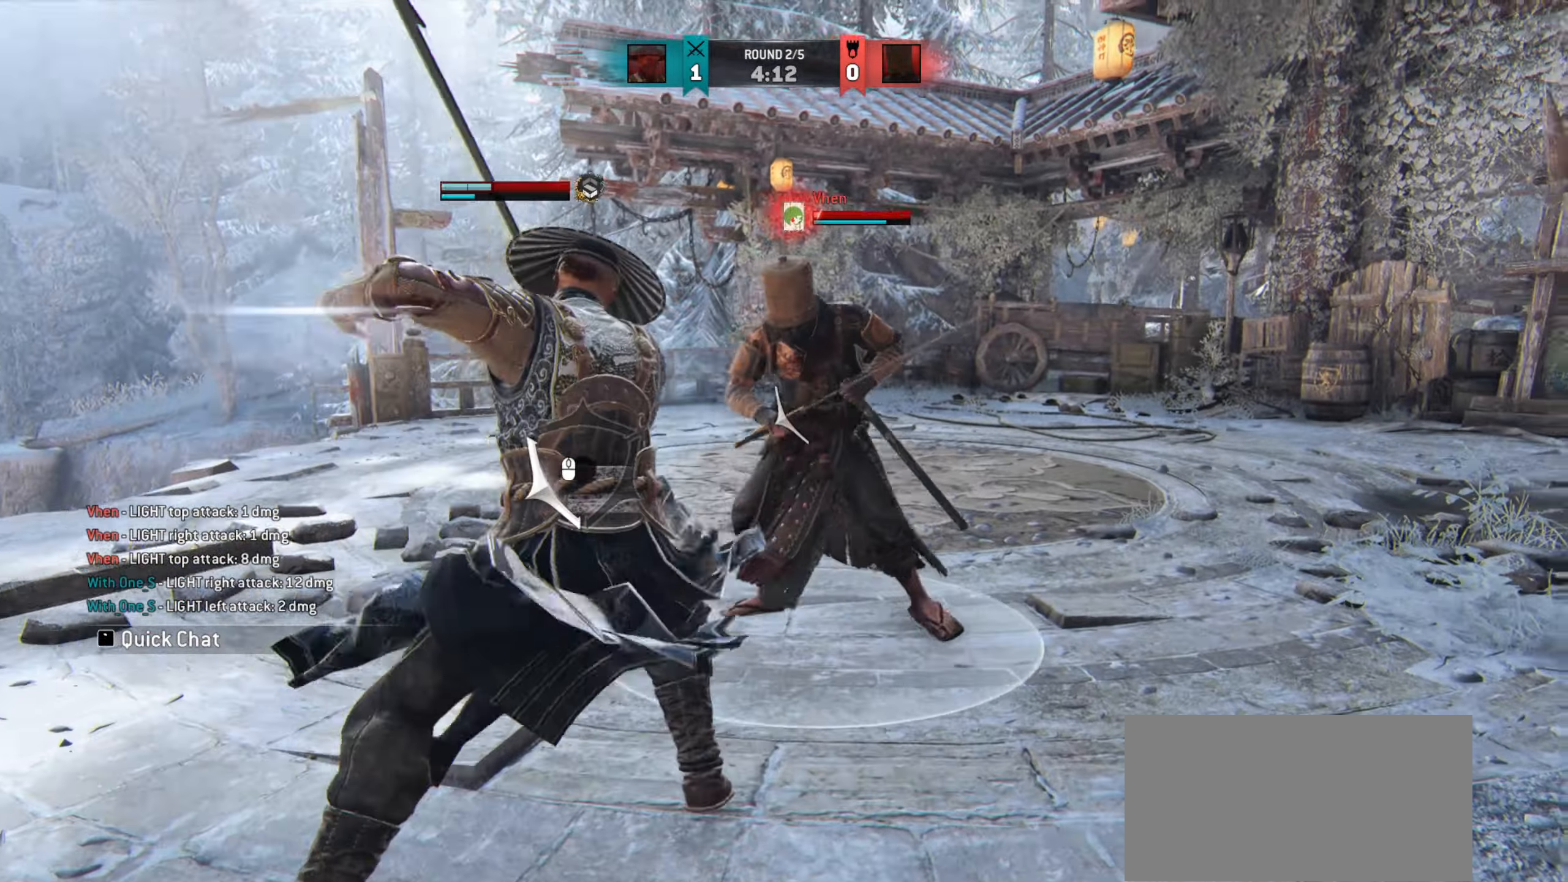
{"keys": ["w"], "mouse": [], "events": [[284, "w", "down"], [301, "d", "up"]]}
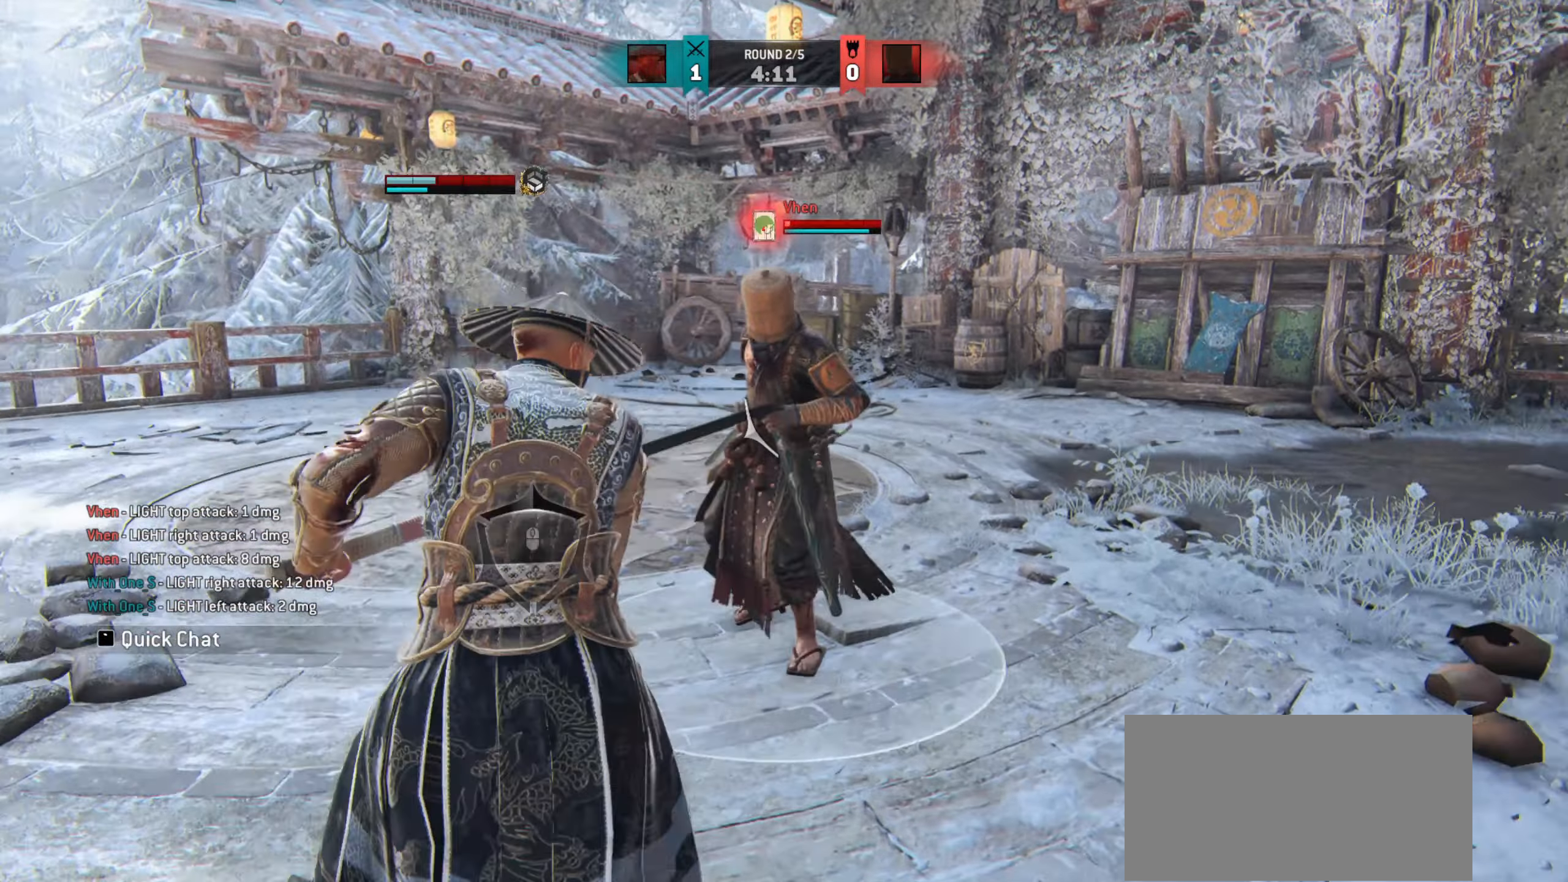
{"keys": ["w"], "mouse": [], "events": []}
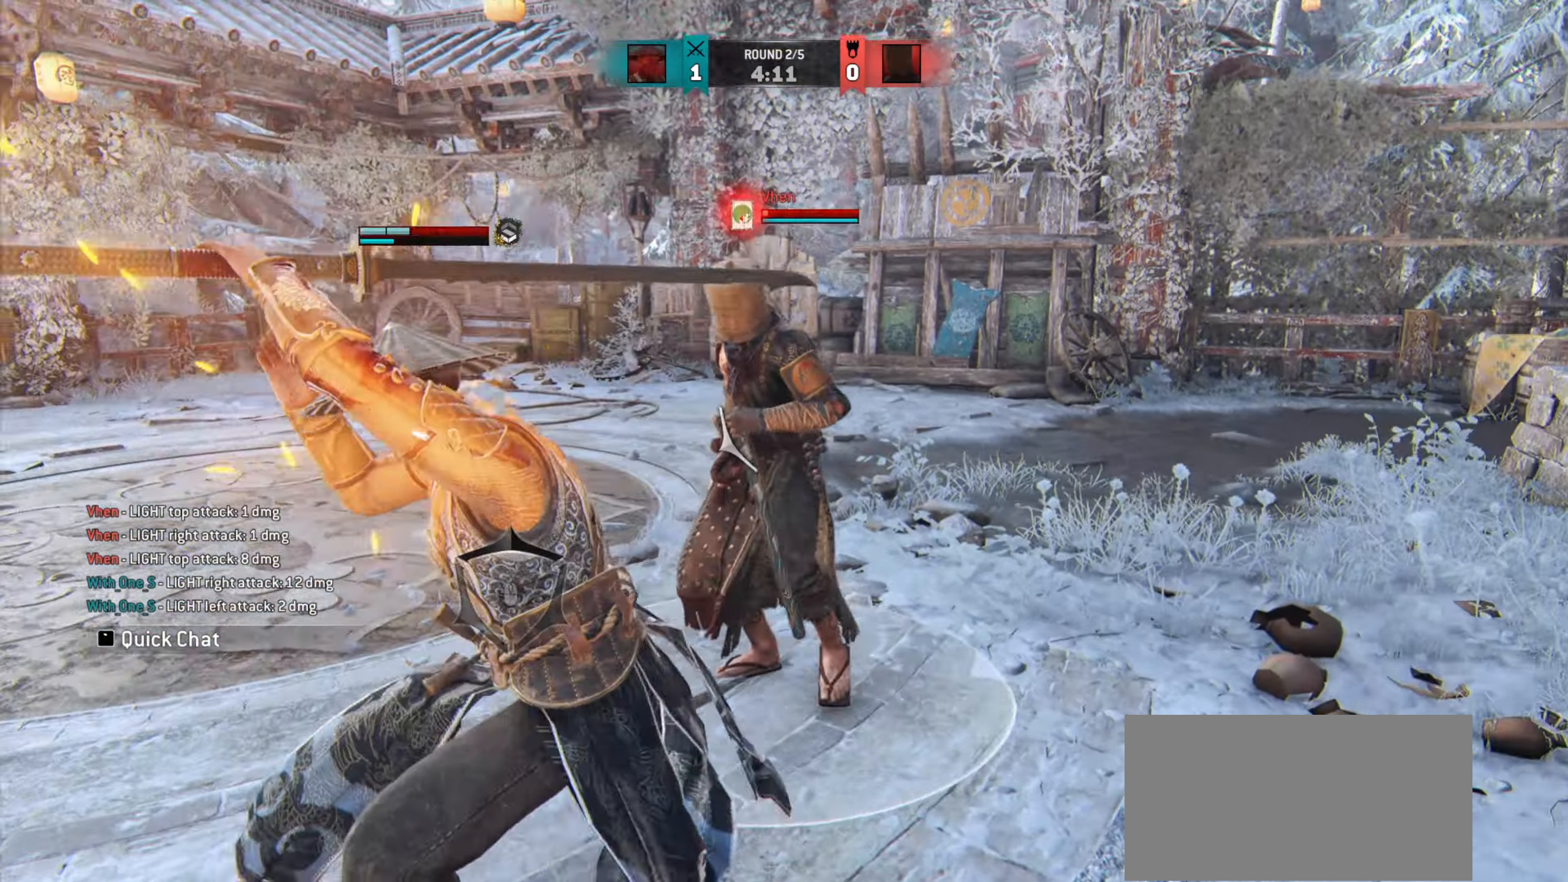
{"keys": [], "mouse": ["right"], "events": [[418, "mouse_right", "down"], [451, "w", "up"]]}
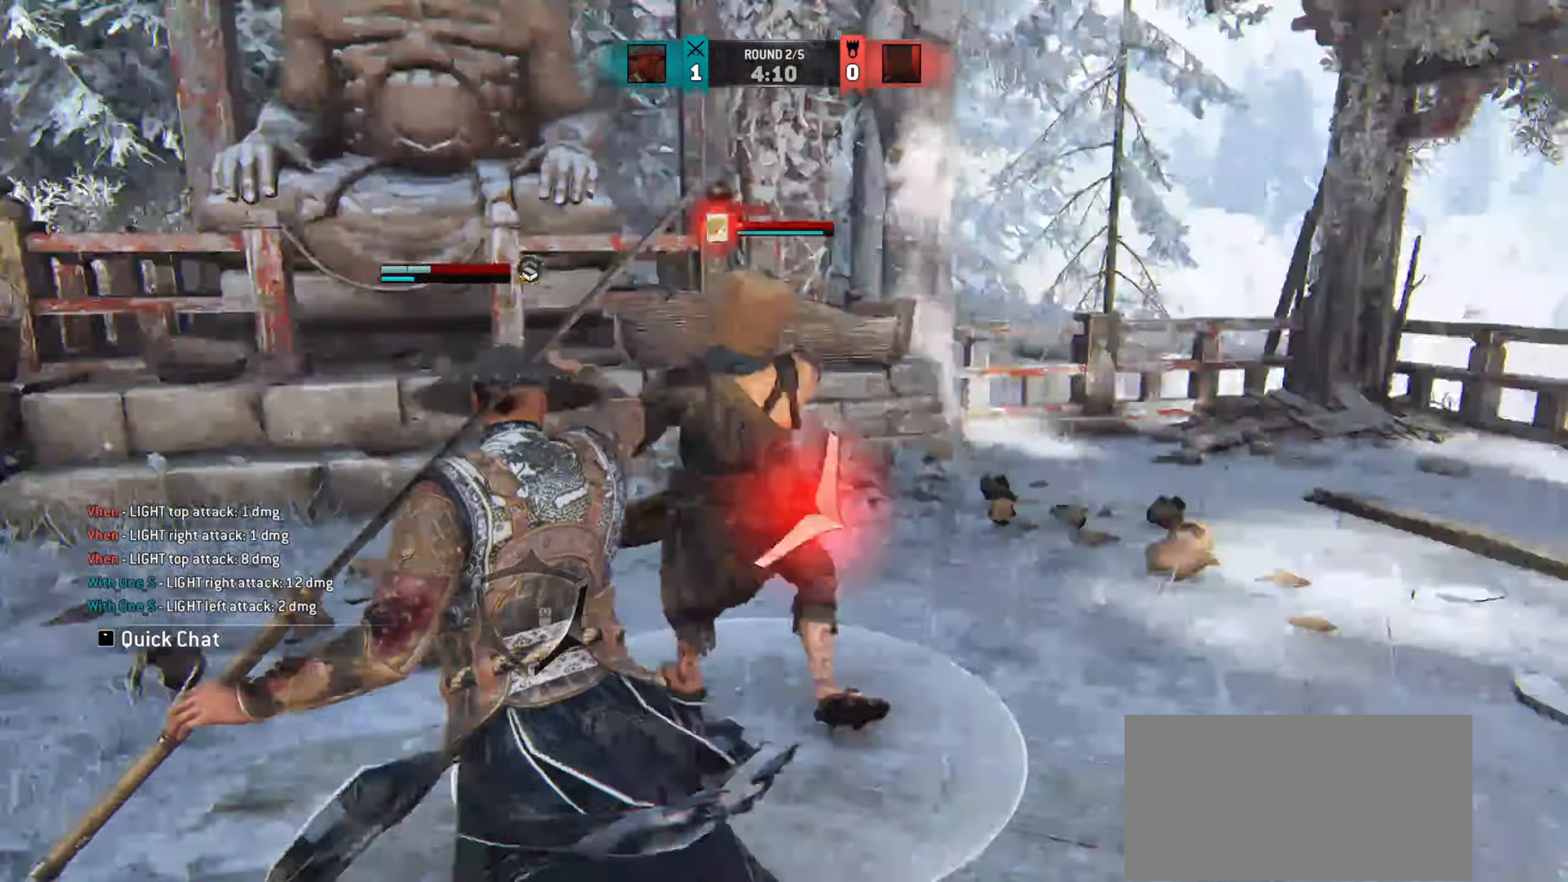
{"keys": ["d"], "mouse": [], "events": [[17, "mouse_right", "up"], [417, "d", "down"]]}
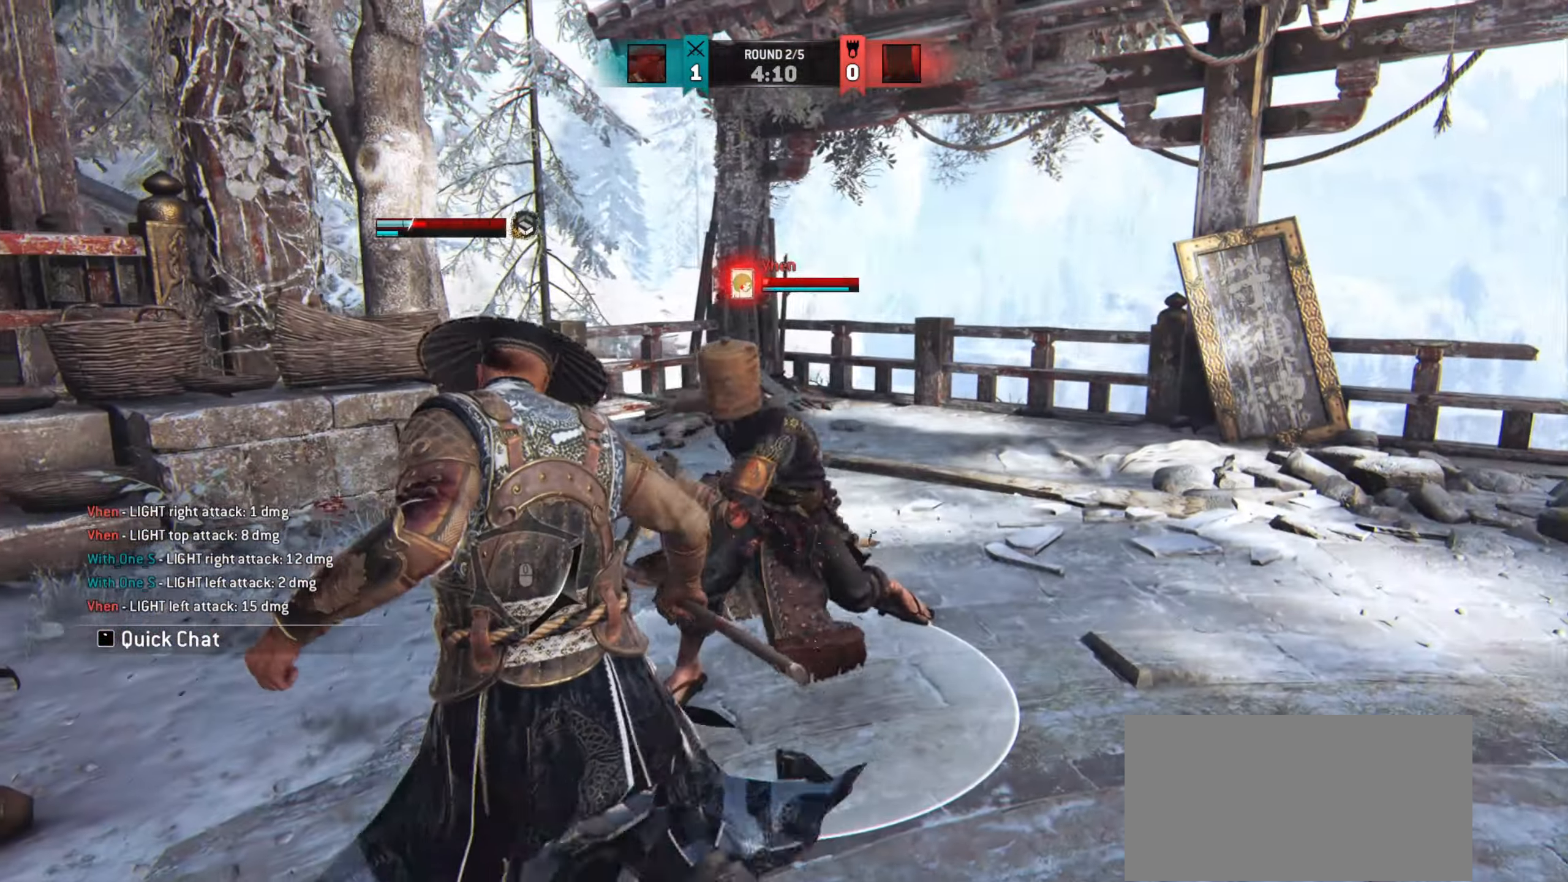
{"keys": ["d"], "mouse": [], "events": []}
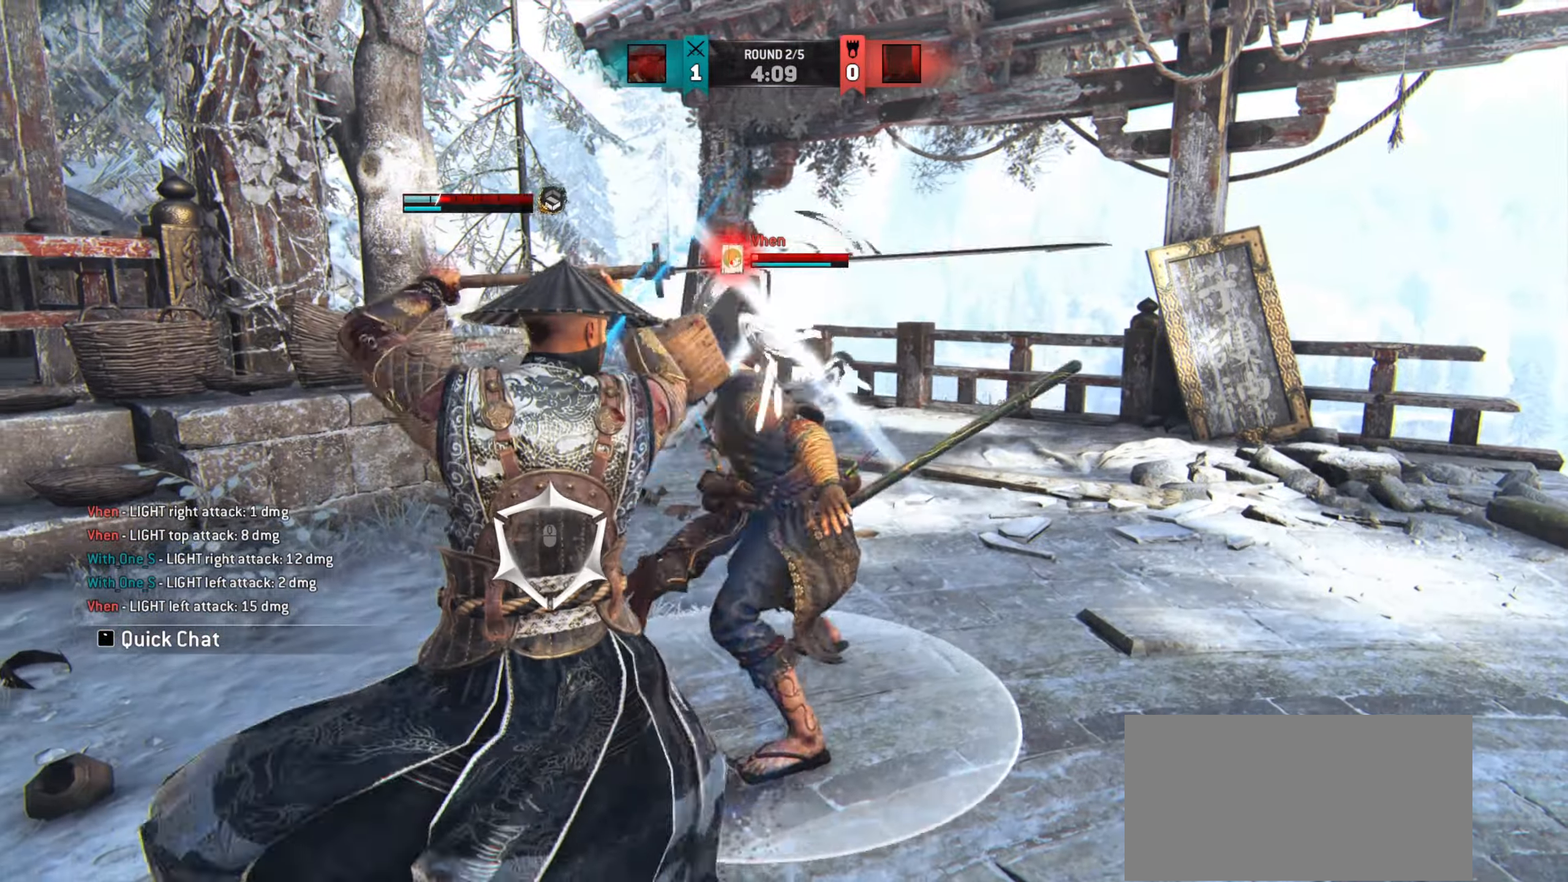
{"keys": ["w"], "mouse": [], "events": [[34, "w", "down"], [67, "d", "up"]]}
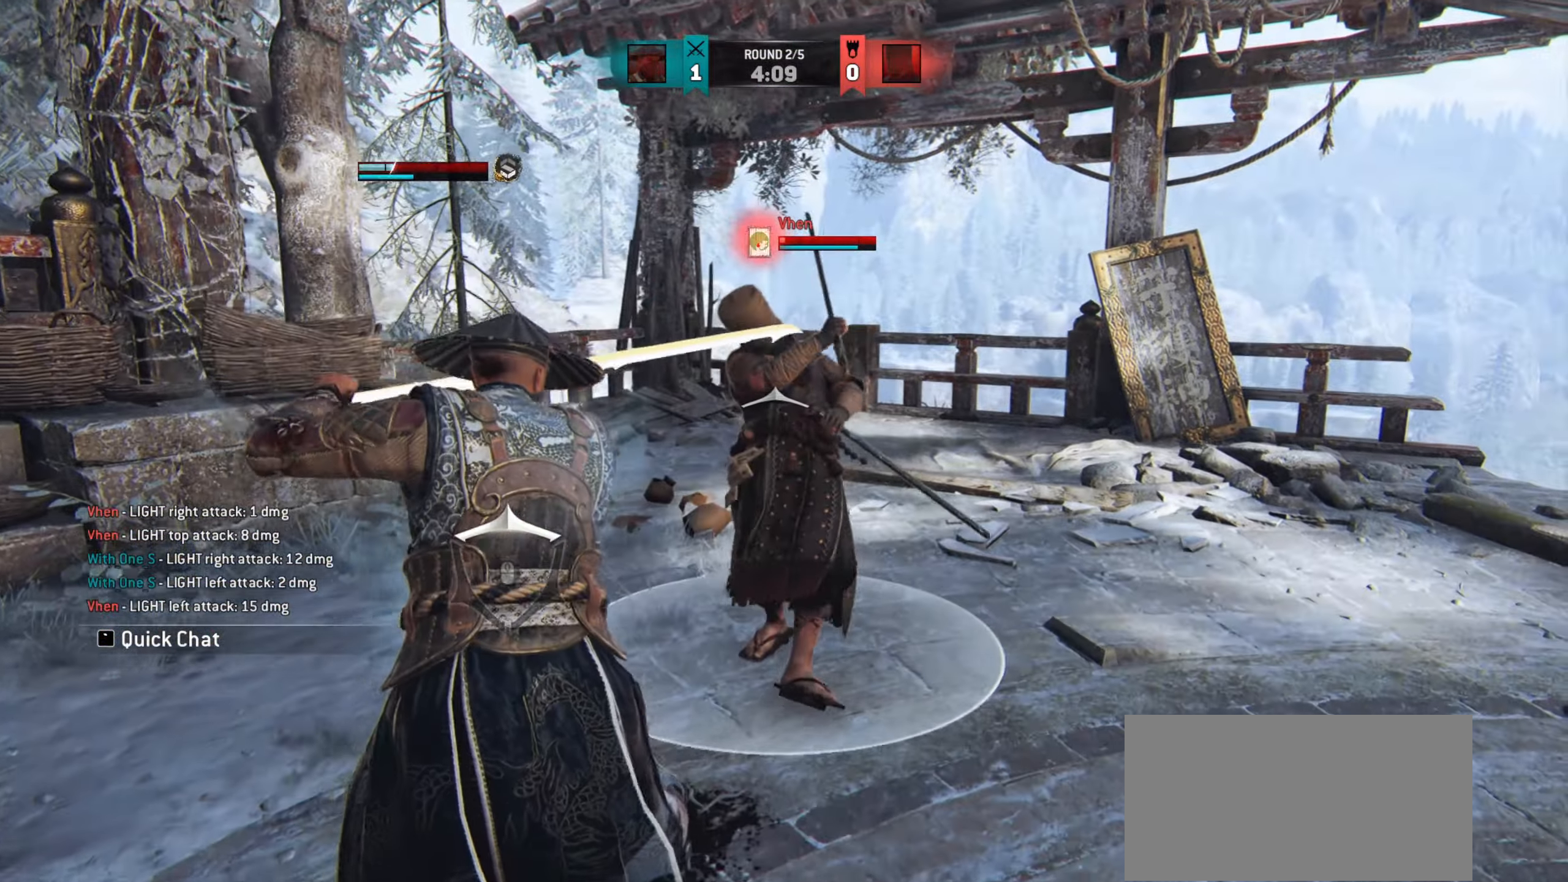
{"keys": ["w"], "mouse": [], "events": []}
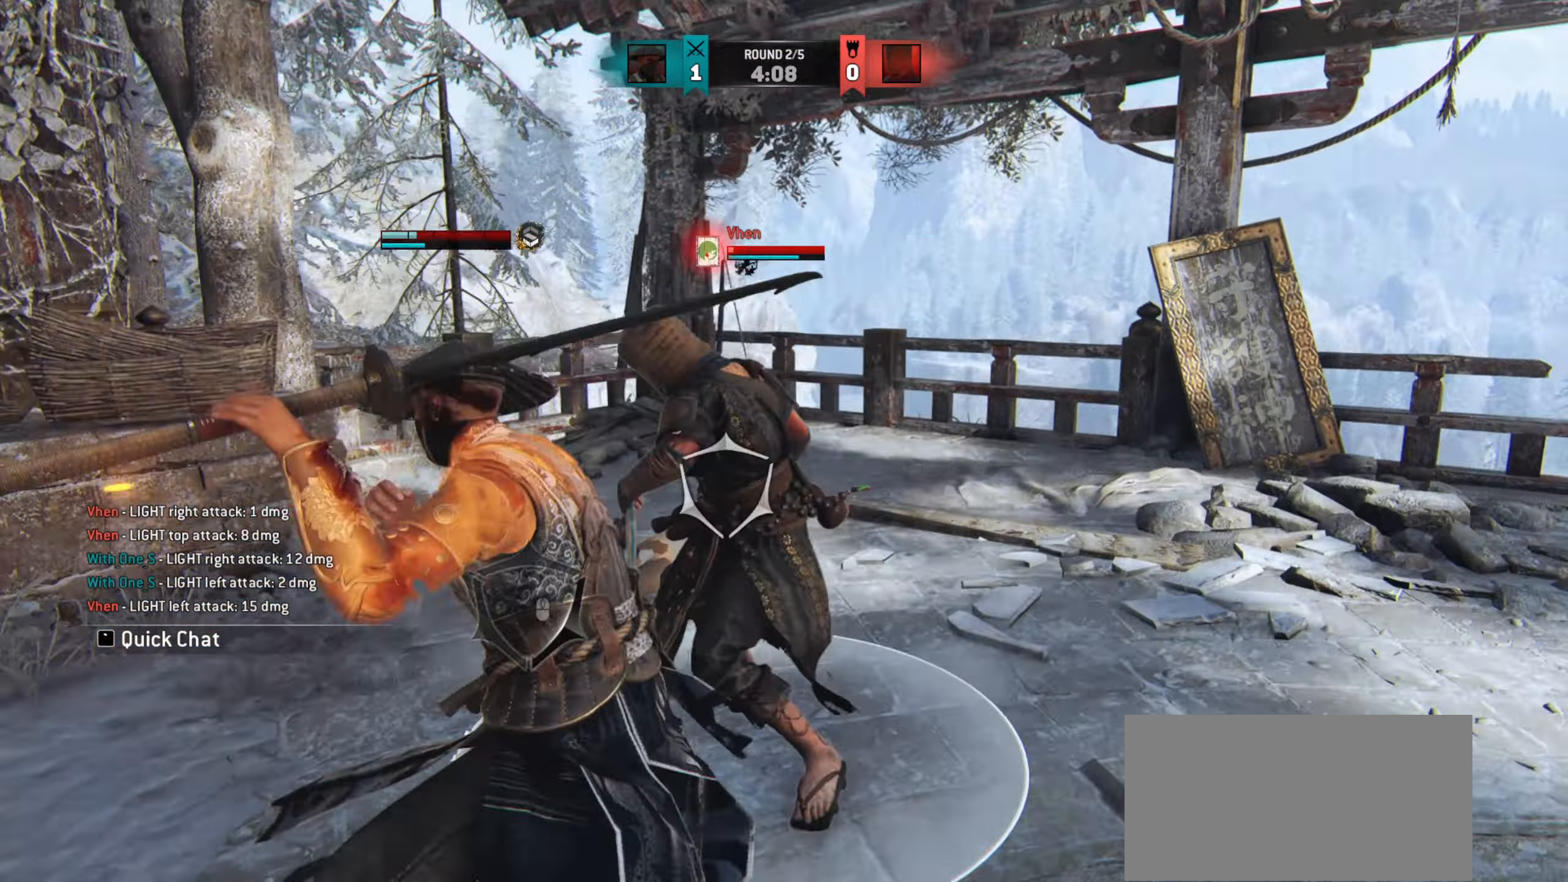
{"keys": [], "mouse": [], "events": [[234, "w", "up"]]}
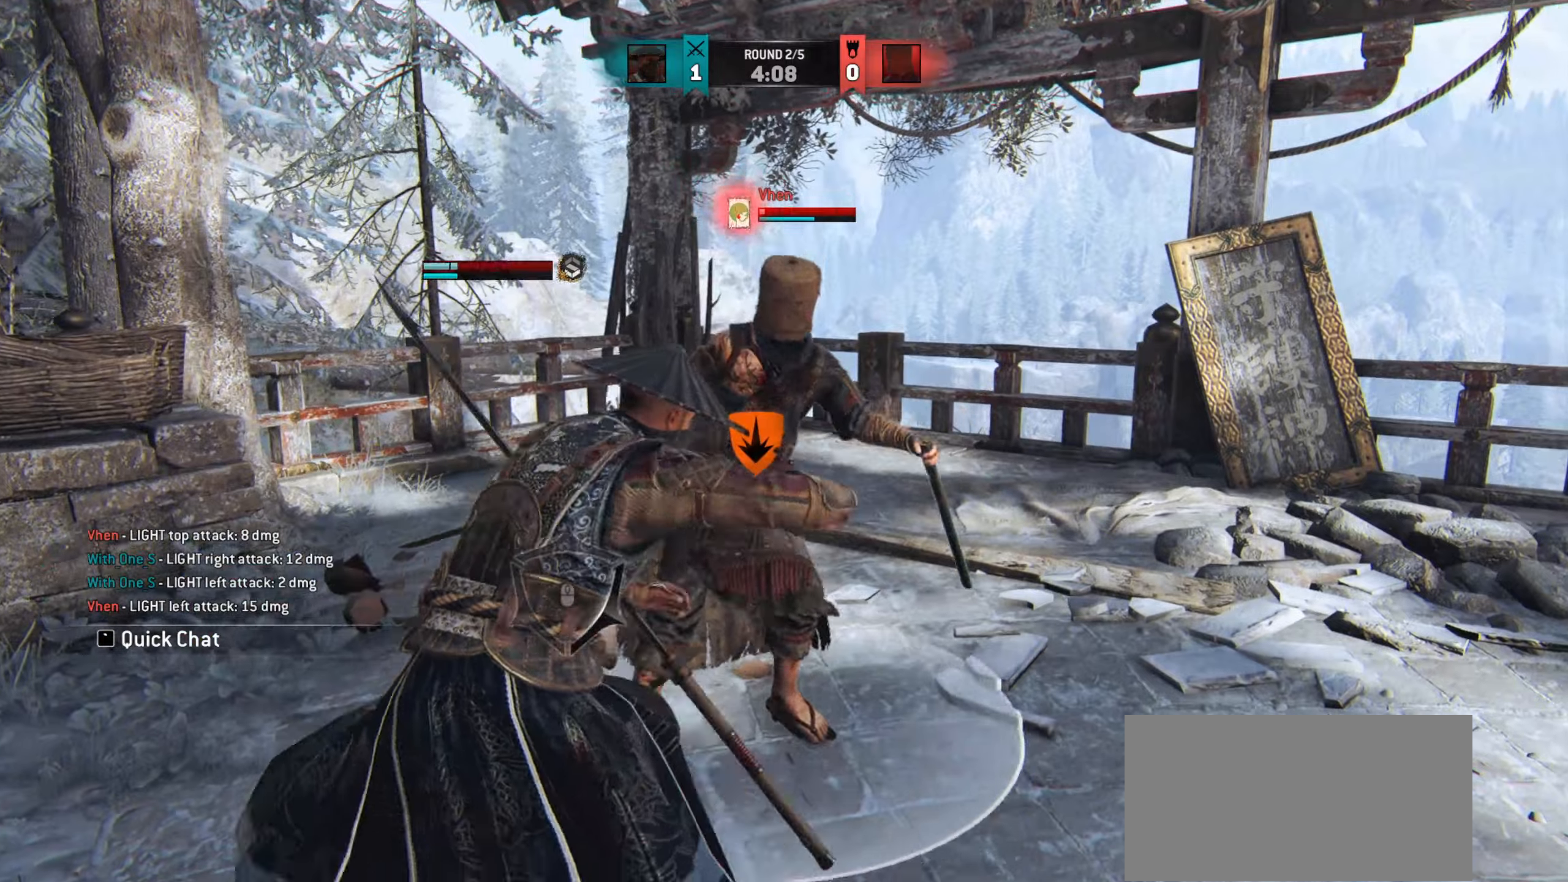
{"keys": [], "mouse": [], "events": [[333, "mouse_right", "down"], [434, "mouse_right", "up"]]}
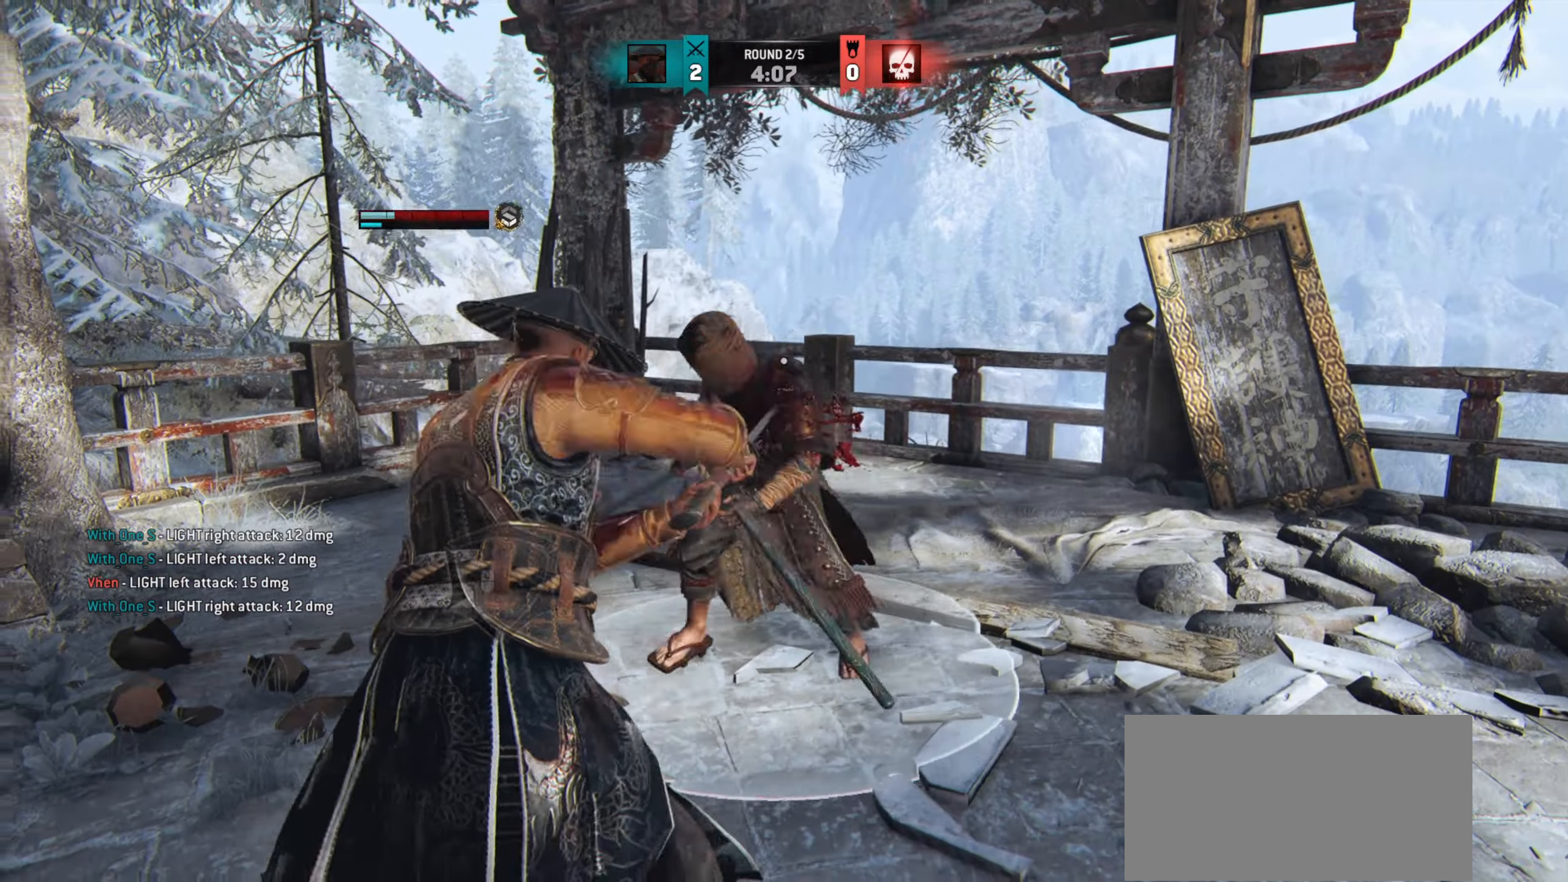
{"keys": [], "mouse": [], "events": [[67, "e", "down"], [117, "e", "up"], [317, "s", "down"], [434, "s", "up"]]}
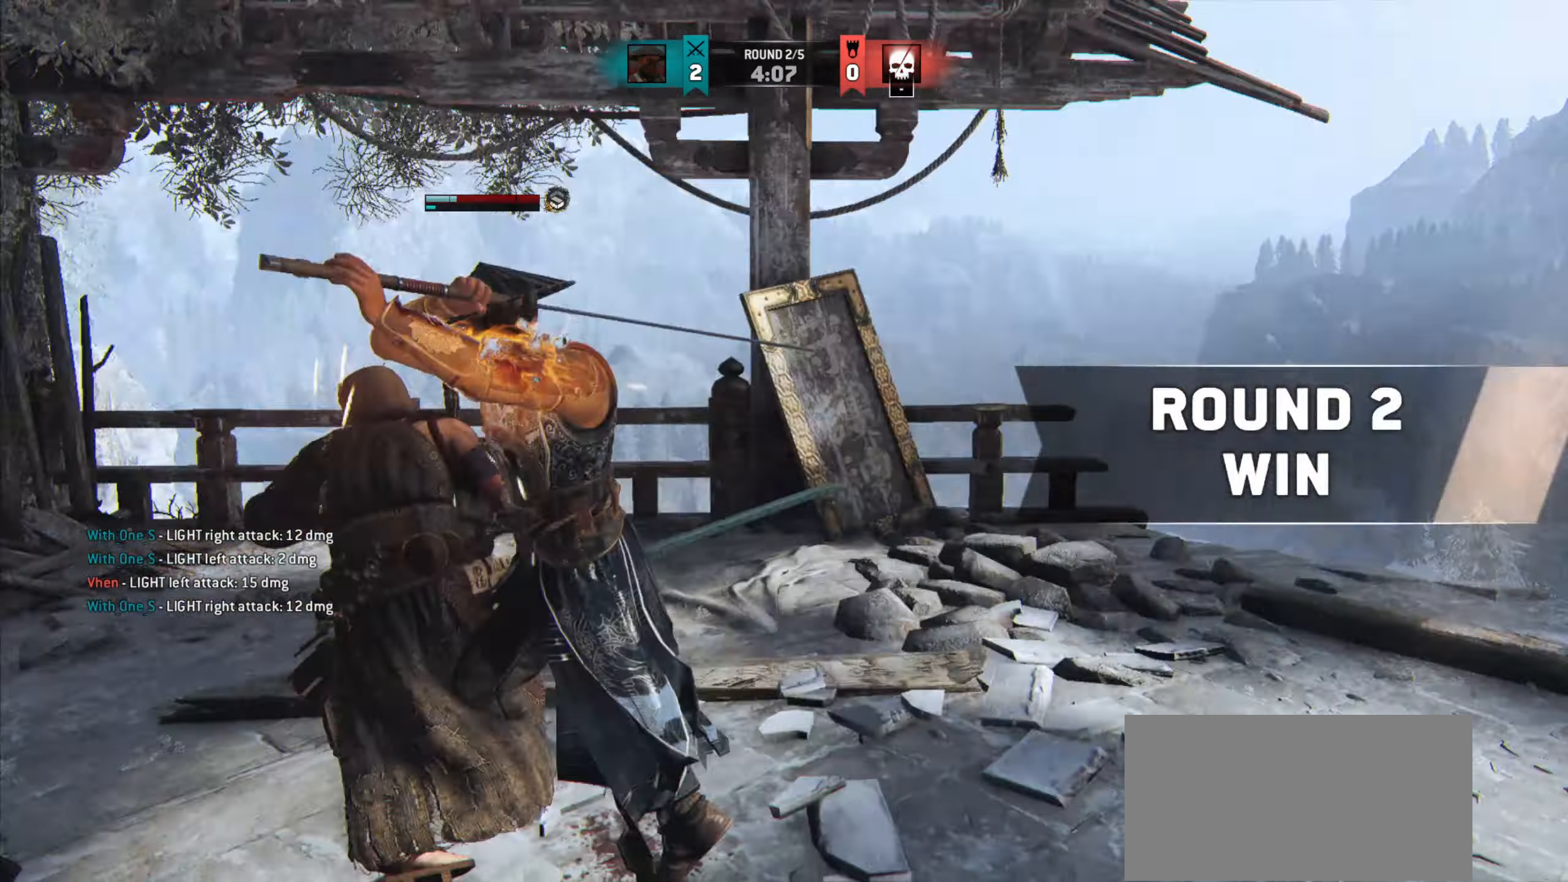
{"keys": ["shift", "w"], "mouse": [], "events": [[83, "w", "down"], [467, "shift", "down"]]}
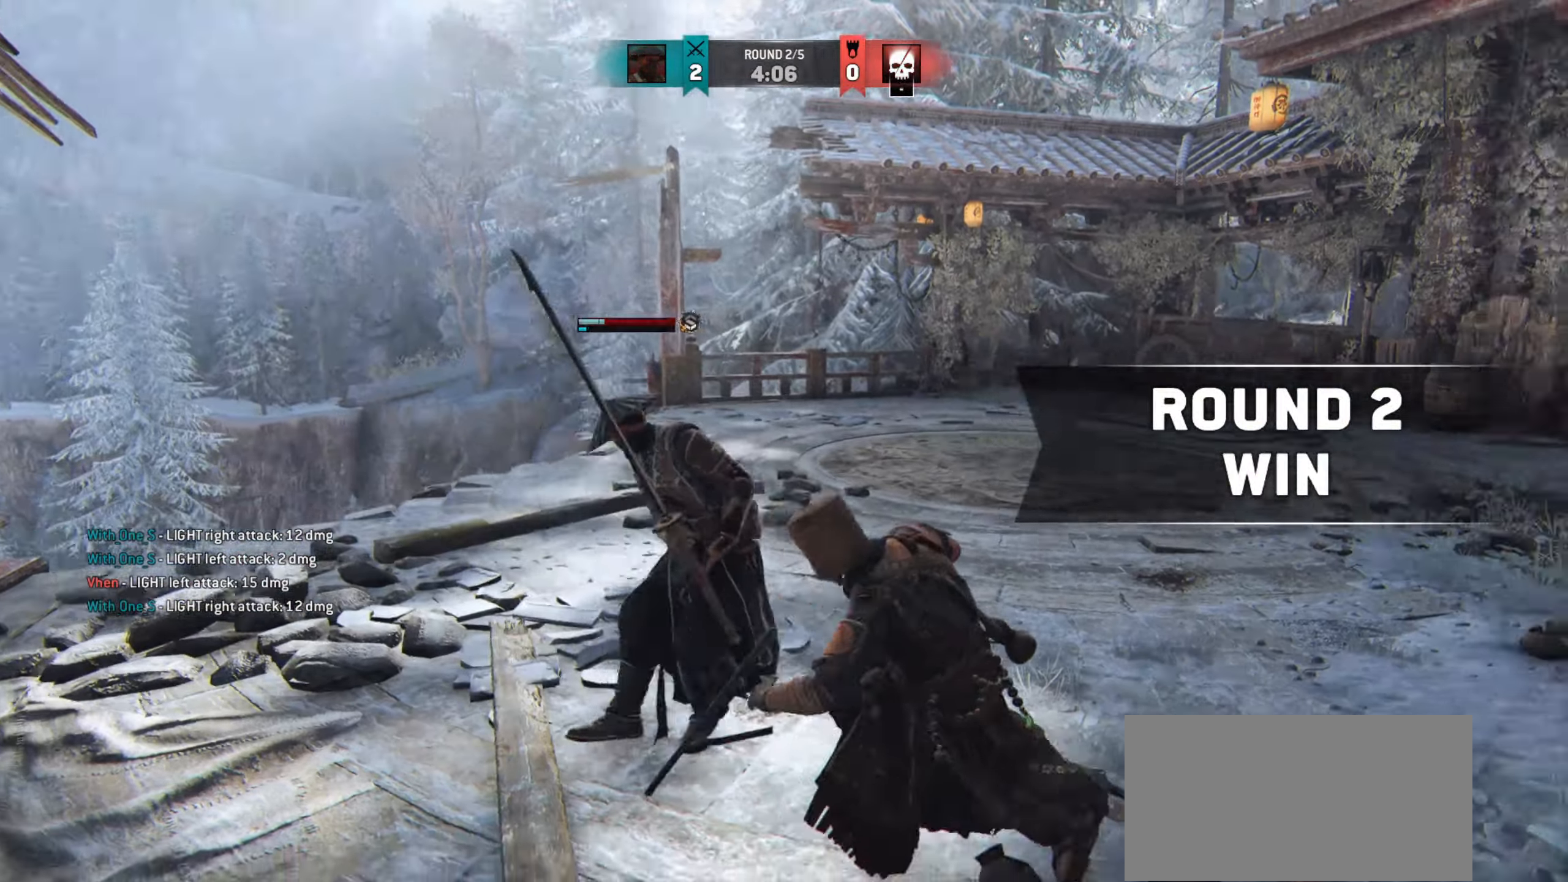
{"keys": ["shift", "w"], "mouse": [], "events": []}
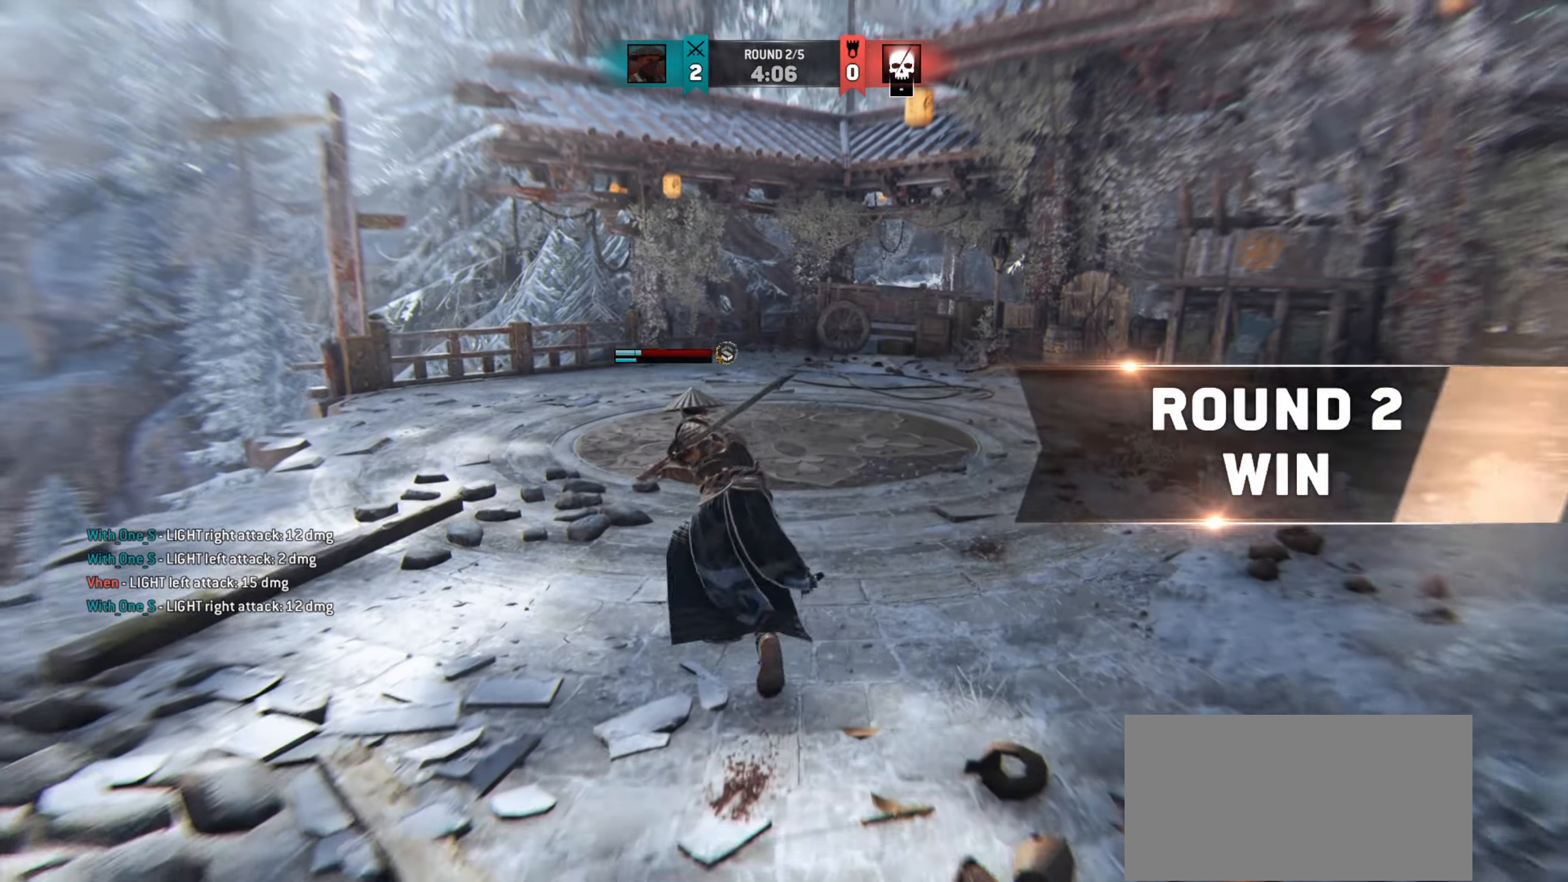
{"keys": ["d", "w"], "mouse": [], "events": [[217, "shift", "up"], [367, "d", "down"]]}
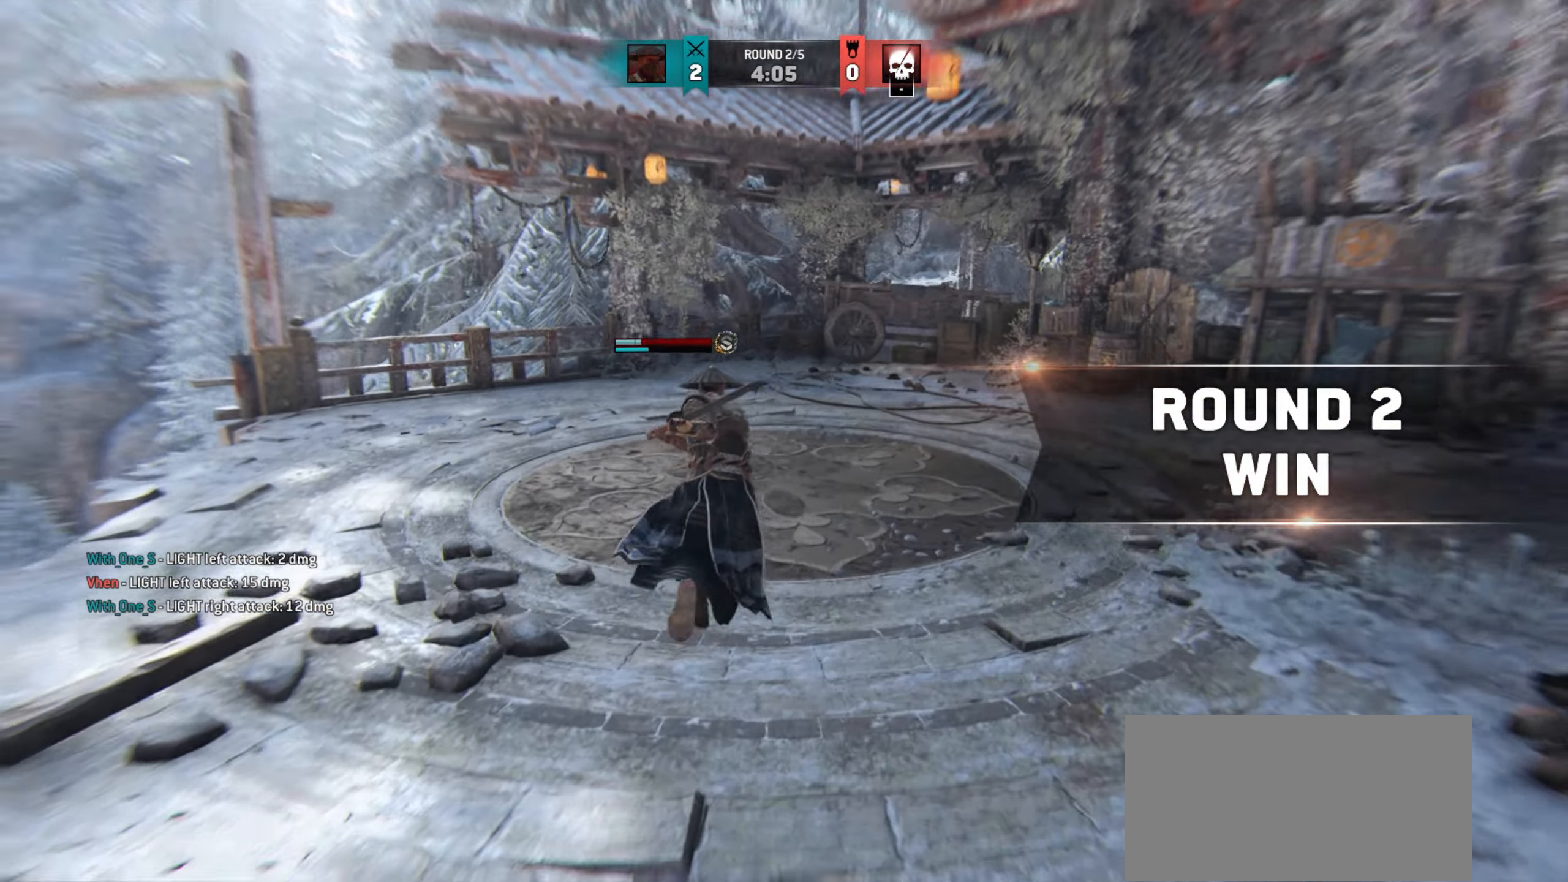
{"keys": [], "mouse": [], "events": [[84, "w", "up"], [317, "d", "up"], [401, "s", "down"], [451, "s", "up"]]}
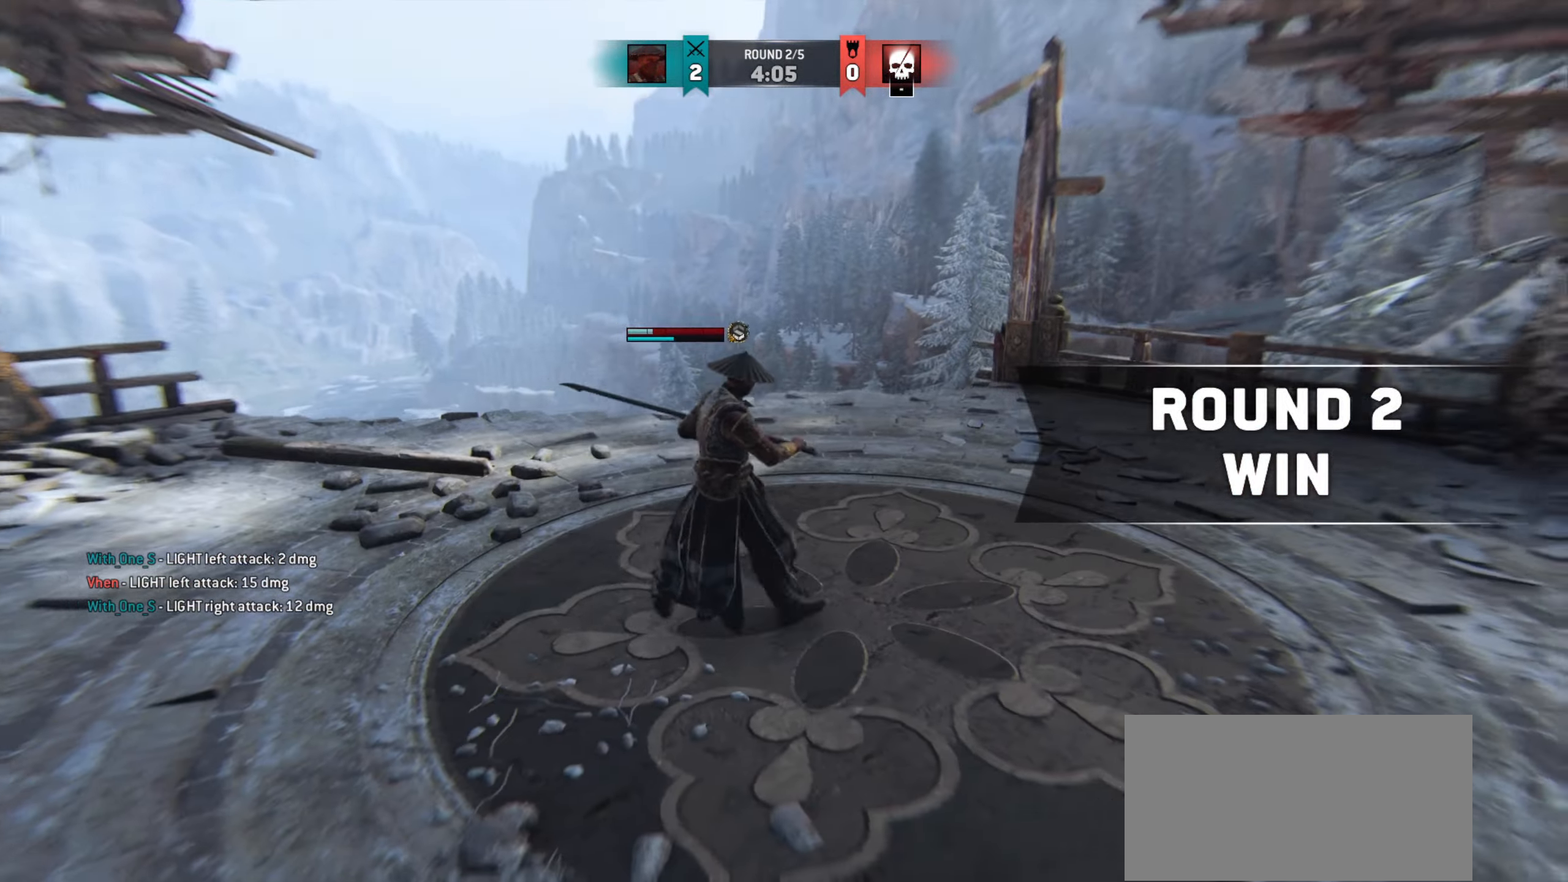
{"keys": [], "mouse": [], "events": [[333, "w", "down"], [383, "w", "up"]]}